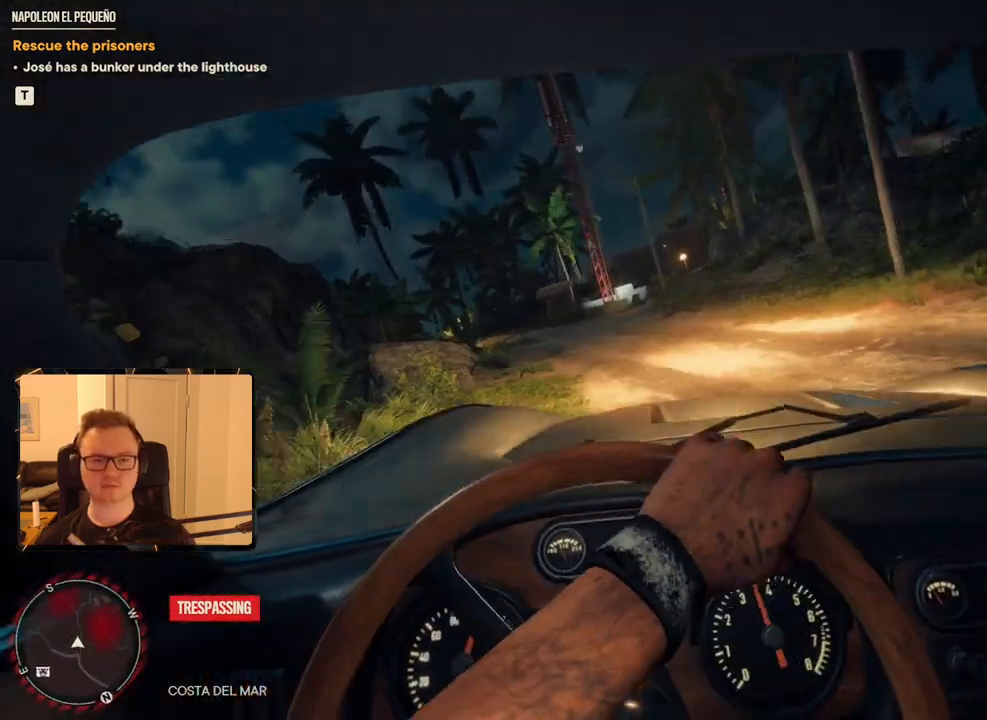
Gameplay with keyboard and mouse; each line is a JSON object with the keys and mouse buttons held at the frame after it. "events" lists presses ("down") and releases ("up") of "1", "2", "3", "4", "5", "6", "7", "8", "9", "a", "alt", "b", "c", "caps_lock", "ctrl", "d", "e", "escape", "f", "g", "h", "m", "n", "q", "r", "return", "s", "shift", "space", "t", "tab", "v", "w", "x", "y", "z", "mouse_left", "mouse_right", "mouse_mb4", "mouse_mb5", "mouse_wheel_up" and "mouse_wheel_down" between this image and that frame as [ms after this image, input, new state], when the widget could be followed in between. "mouse_left", "mouse_right", "mouse_mb4", "mouse_mb5", "mouse_wheel_up", "mouse_wheel_down" = the "left", "right", "mb4", "mb5", "wheel_up", "wheel_down" buttons of the "mouse" list. No other keys are recorded. Mouse movement is not recorded.
{"keys": ["w"], "mouse": [], "events": [[183, "a", "down"], [266, "a", "up"], [400, "a", "down"], [500, "a", "up"]]}
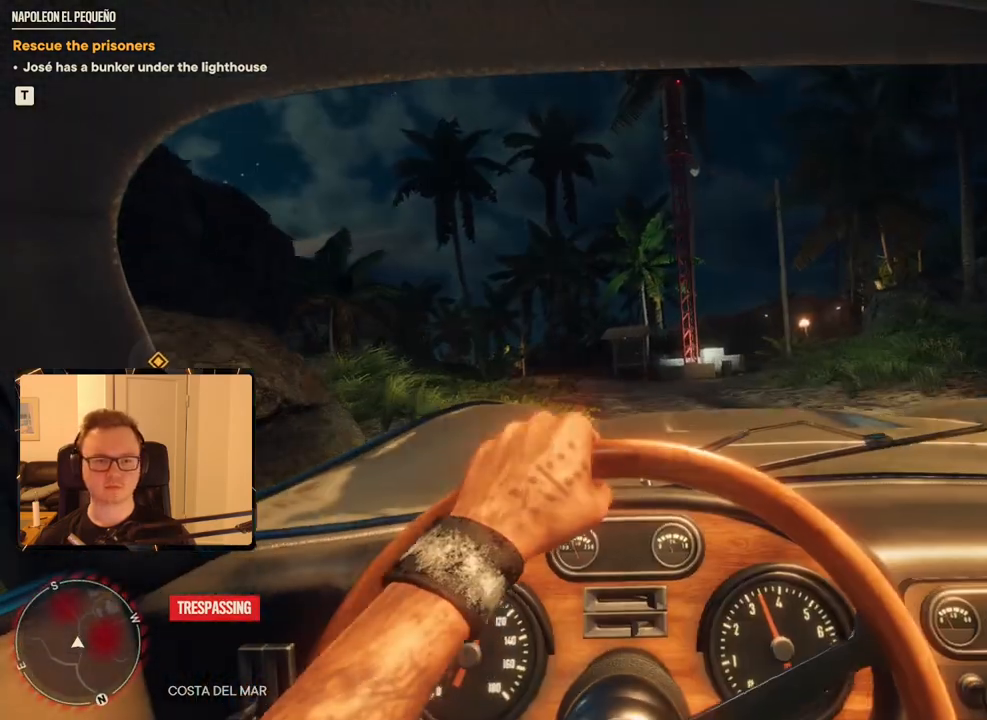
{"keys": ["a", "w"], "mouse": [], "events": [[183, "a", "down"], [283, "a", "up"], [333, "a", "down"]]}
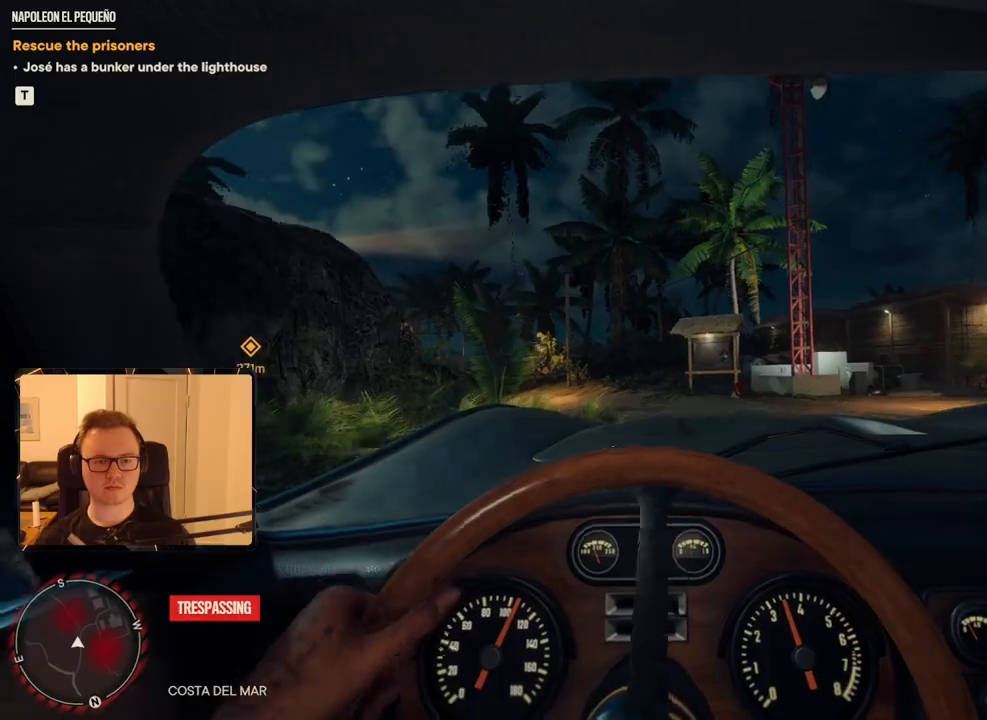
{"keys": ["a"], "mouse": [], "events": [[200, "a", "up"], [300, "a", "down"], [433, "w", "up"]]}
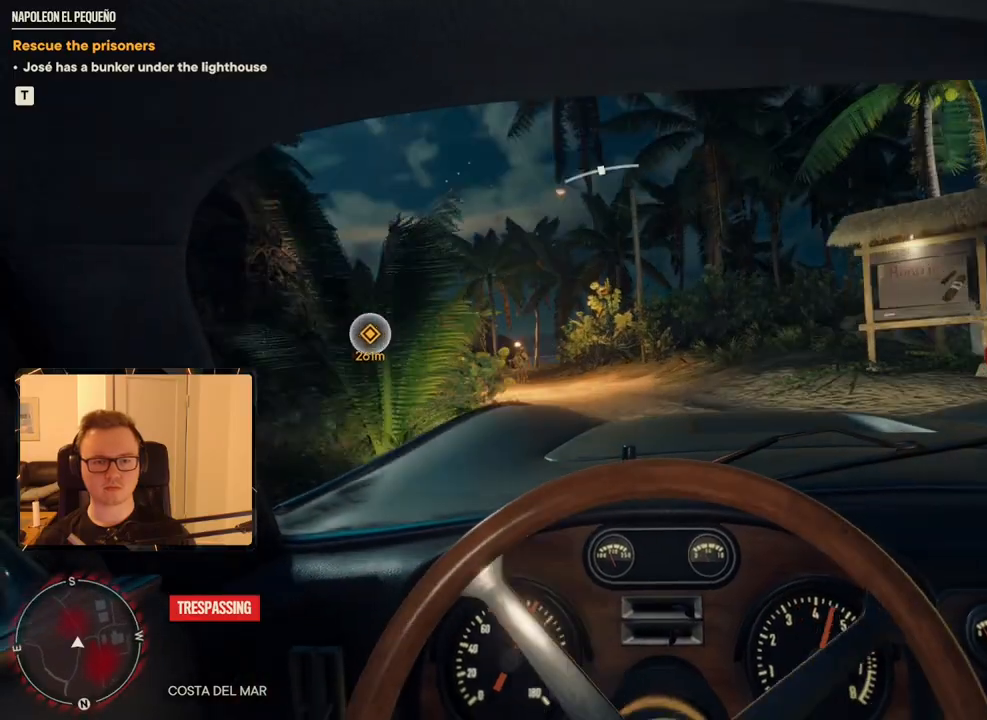
{"keys": ["a"], "mouse": [], "events": []}
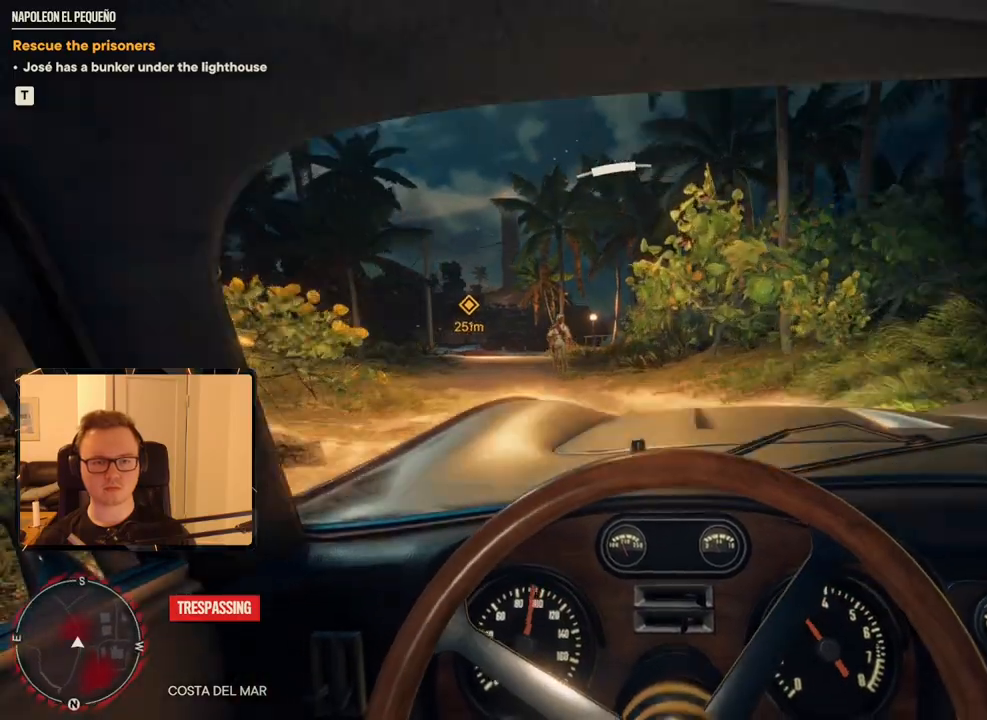
{"keys": ["w"], "mouse": [], "events": [[133, "w", "down"], [266, "a", "up"]]}
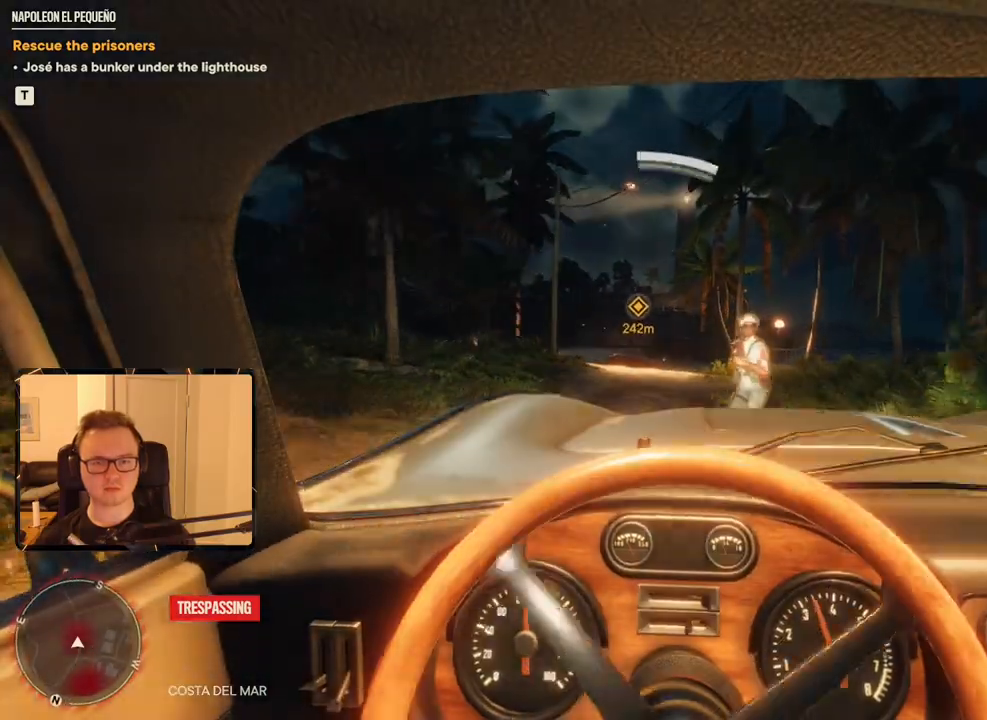
{"keys": ["a", "w"], "mouse": [], "events": [[183, "a", "down"], [333, "a", "up"], [416, "a", "down"]]}
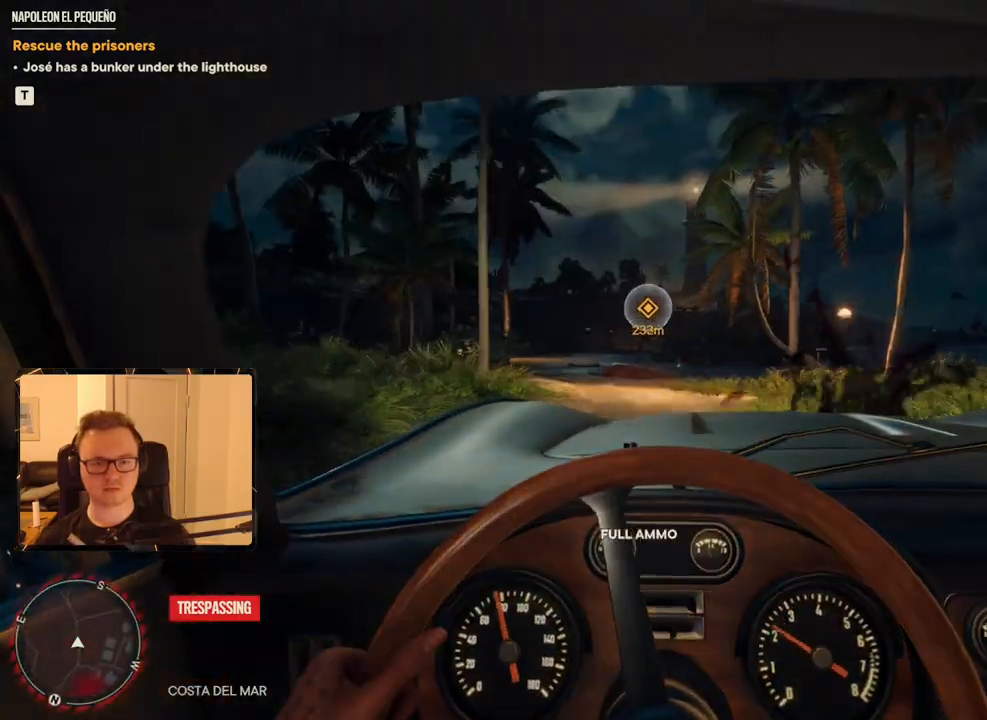
{"keys": ["a", "w"], "mouse": [], "events": [[100, "a", "up"], [250, "a", "down"], [333, "a", "up"], [483, "a", "down"]]}
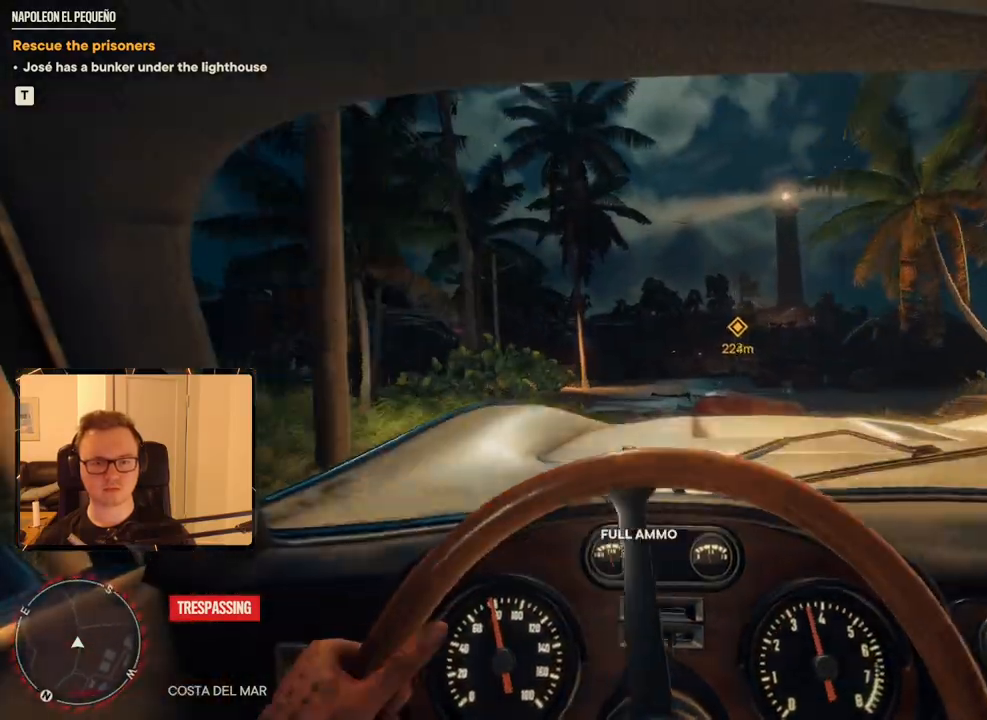
{"keys": ["w"], "mouse": [], "events": [[116, "a", "up"], [350, "a", "down"], [500, "a", "up"]]}
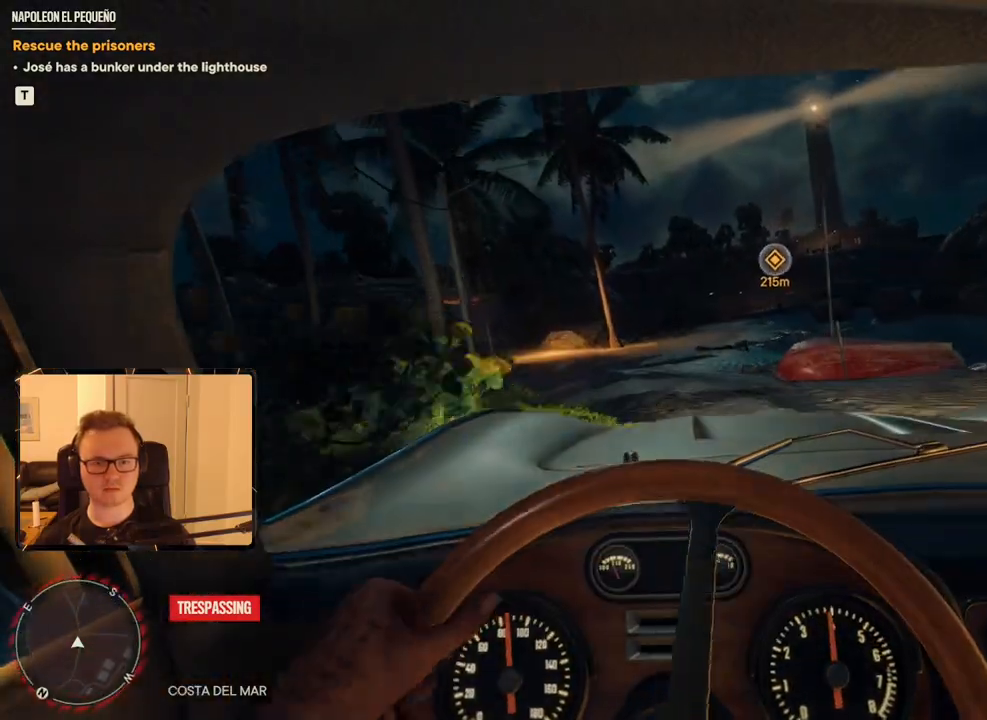
{"keys": ["w"], "mouse": [], "events": [[83, "a", "down"], [216, "a", "up"], [366, "a", "down"], [500, "a", "up"]]}
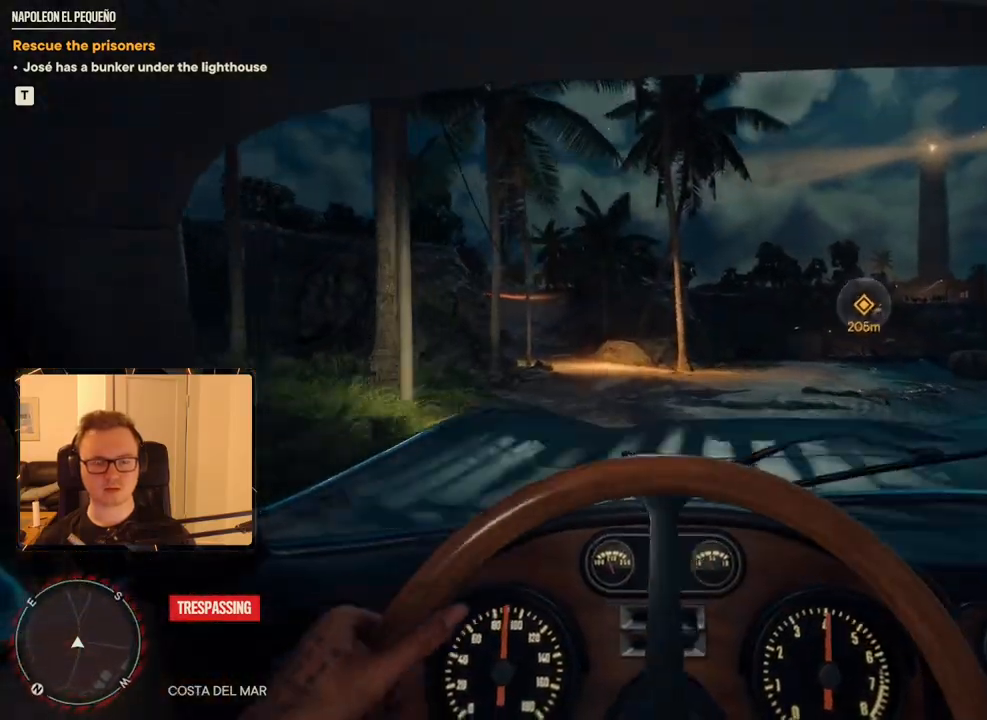
{"keys": ["w"], "mouse": [], "events": [[283, "a", "down"], [366, "a", "up"]]}
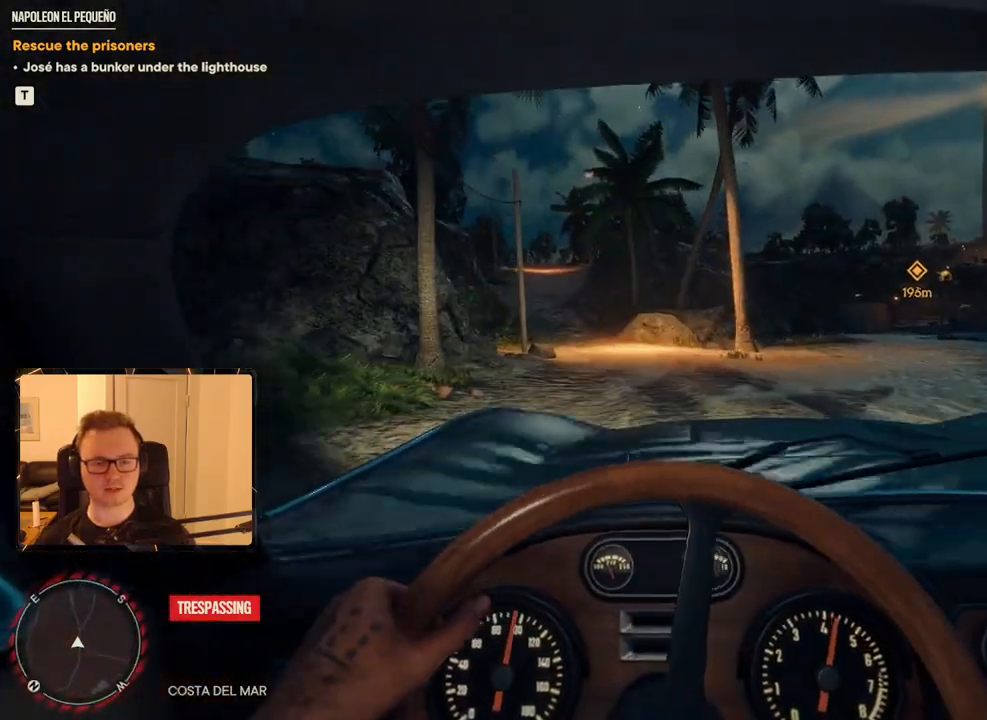
{"keys": ["w"], "mouse": [], "events": [[150, "a", "down"], [250, "a", "up"], [383, "a", "down"], [483, "a", "up"]]}
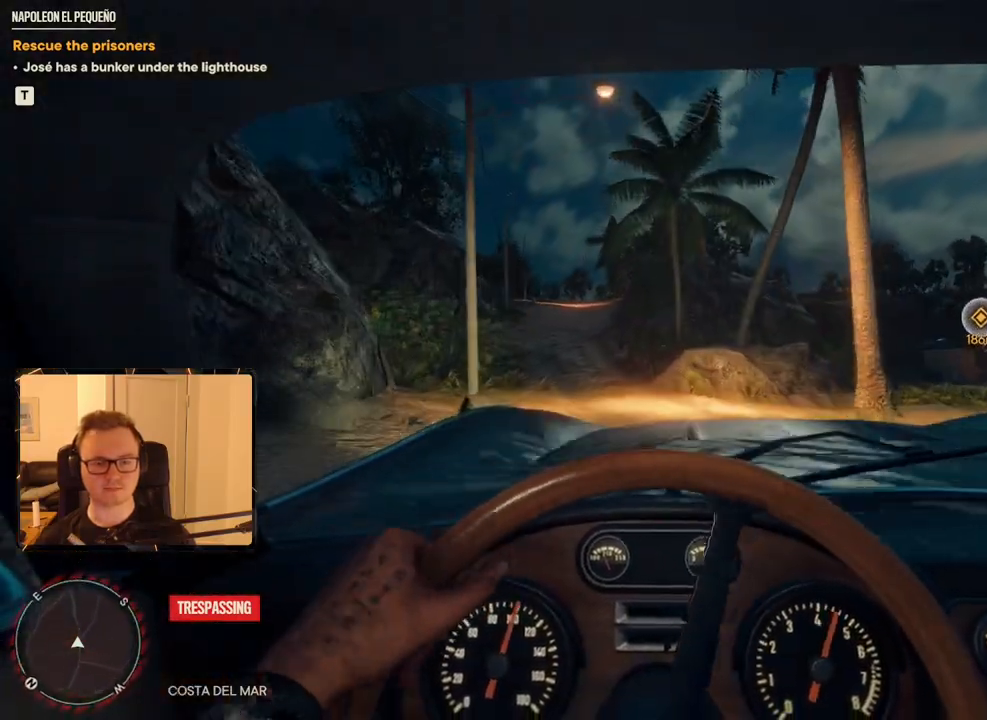
{"keys": ["w"], "mouse": [], "events": [[66, "a", "down"], [350, "a", "up"]]}
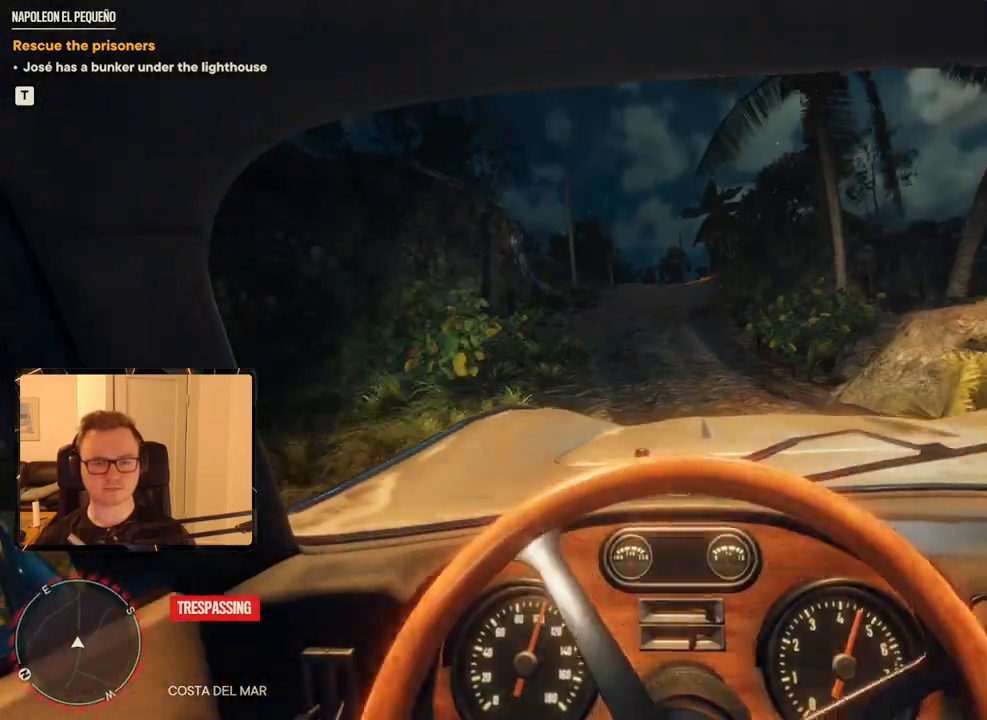
{"keys": ["w"], "mouse": [], "events": []}
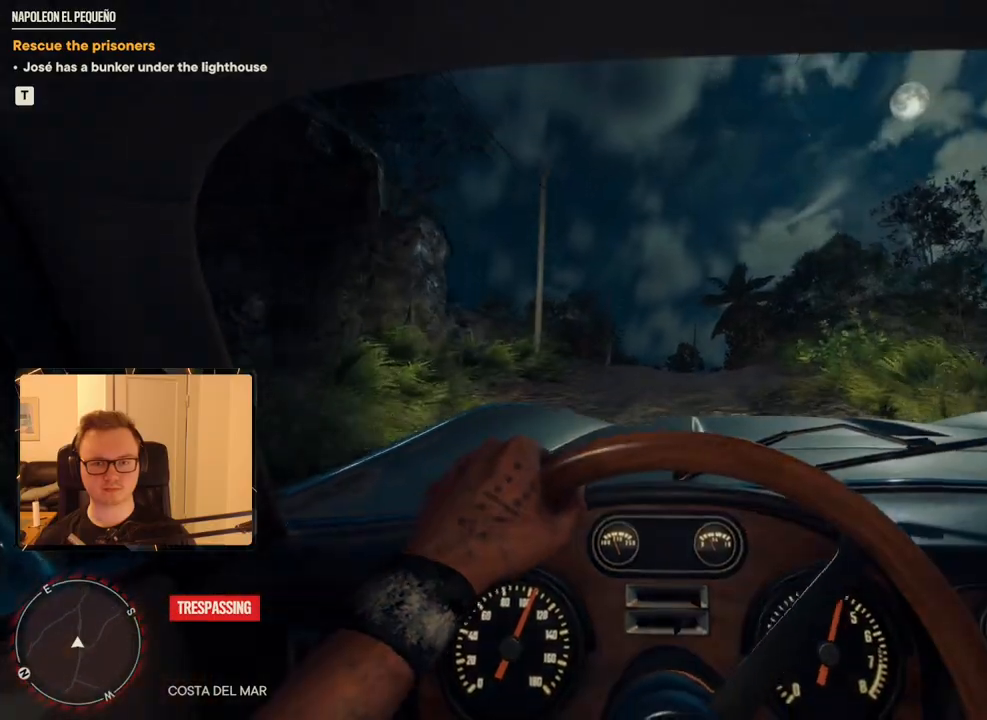
{"keys": ["w"], "mouse": [], "events": []}
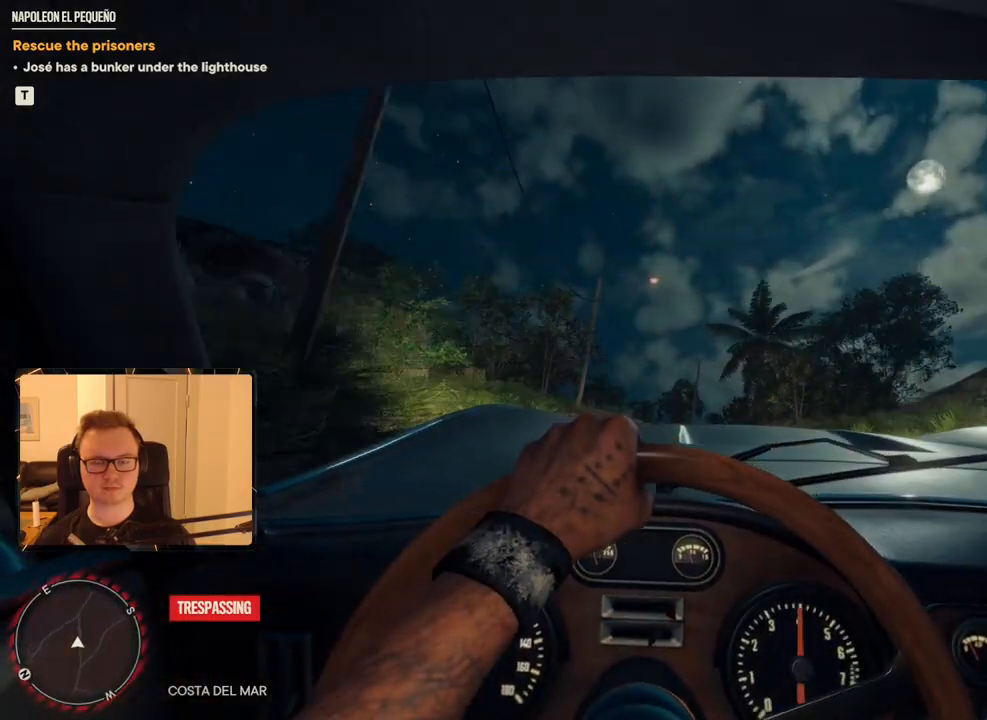
{"keys": ["w"], "mouse": [], "events": [[200, "d", "down"], [250, "d", "up"]]}
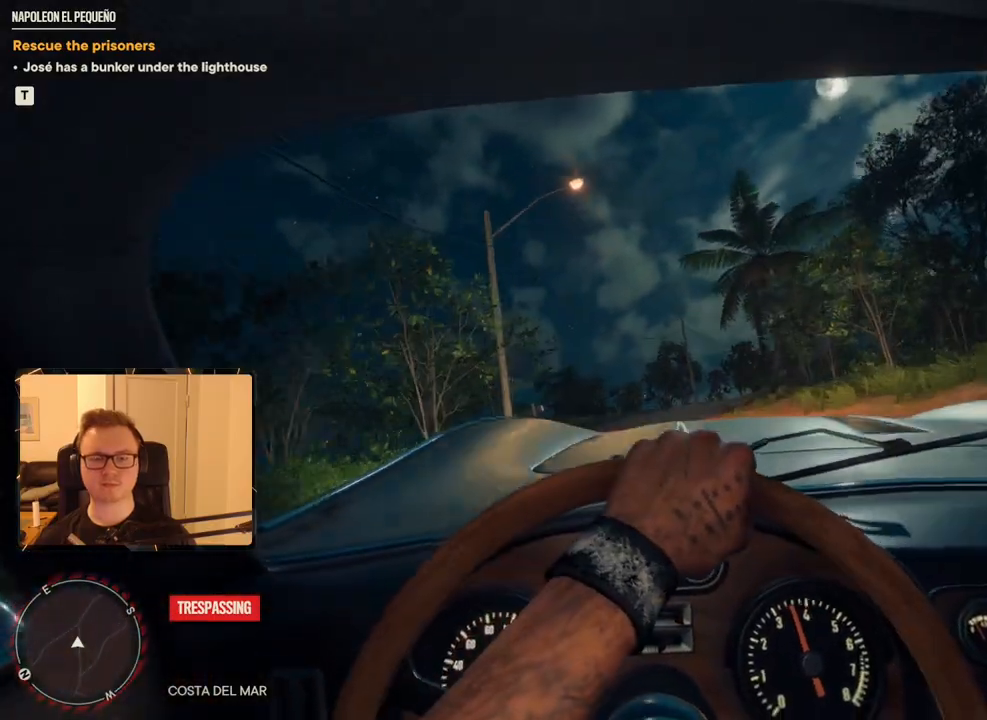
{"keys": ["d", "w"], "mouse": [], "events": [[300, "d", "down"]]}
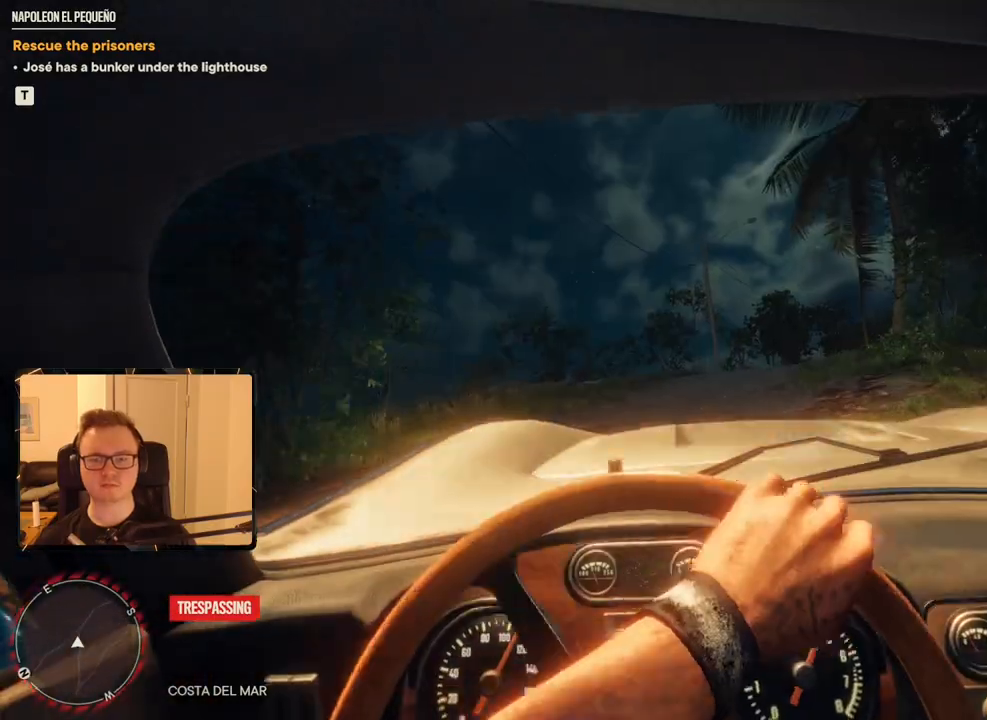
{"keys": ["d", "w"], "mouse": [], "events": []}
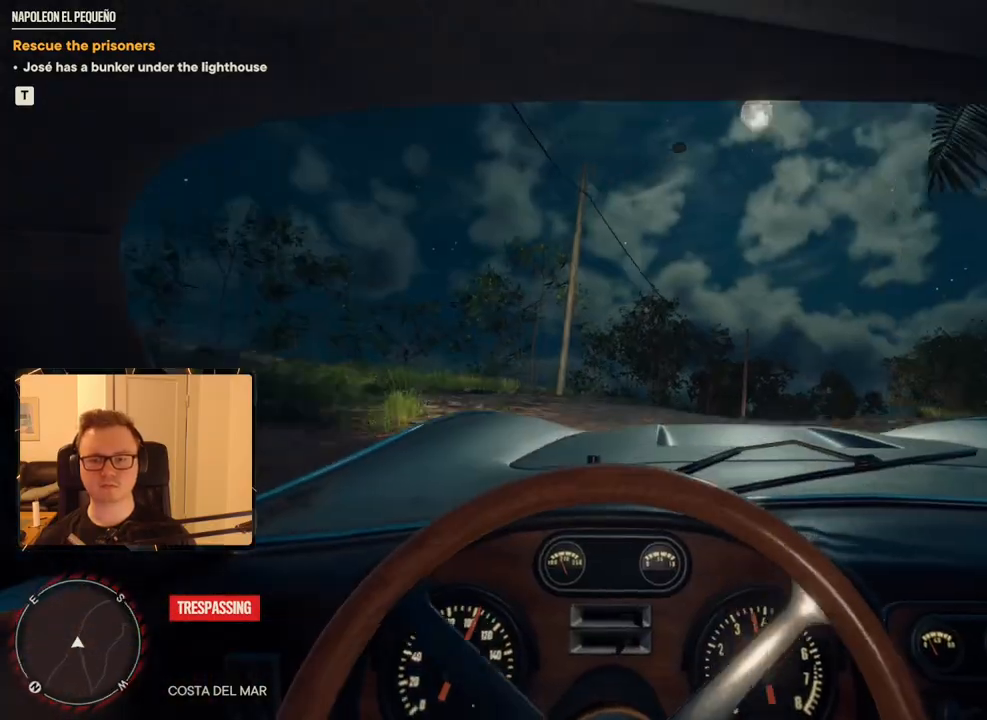
{"keys": ["d", "w"], "mouse": [], "events": []}
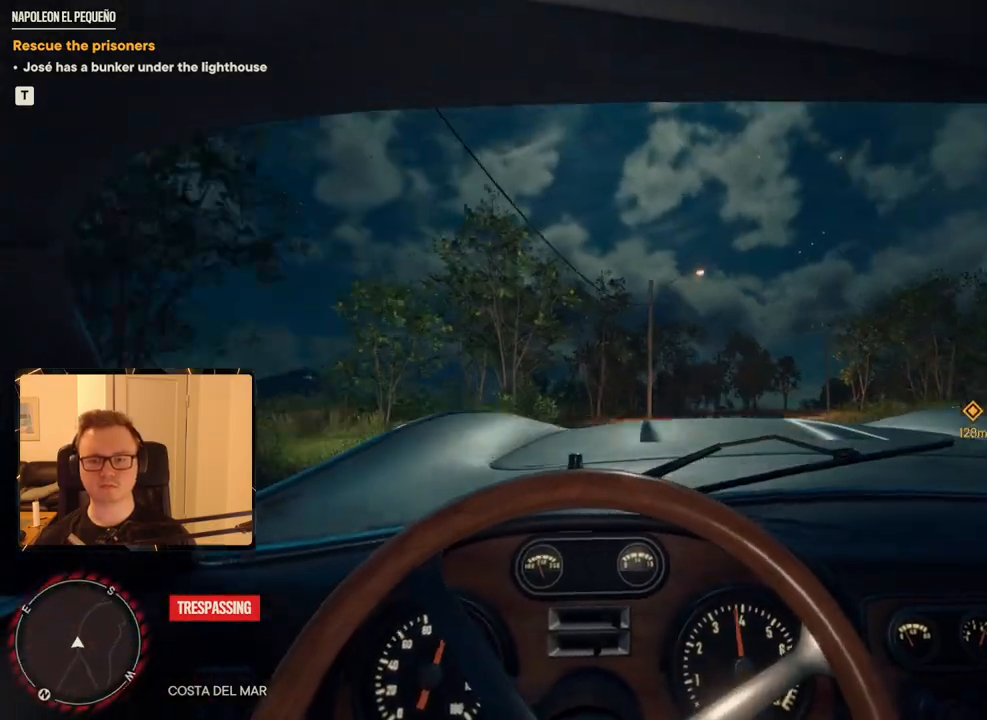
{"keys": ["d", "w"], "mouse": [], "events": []}
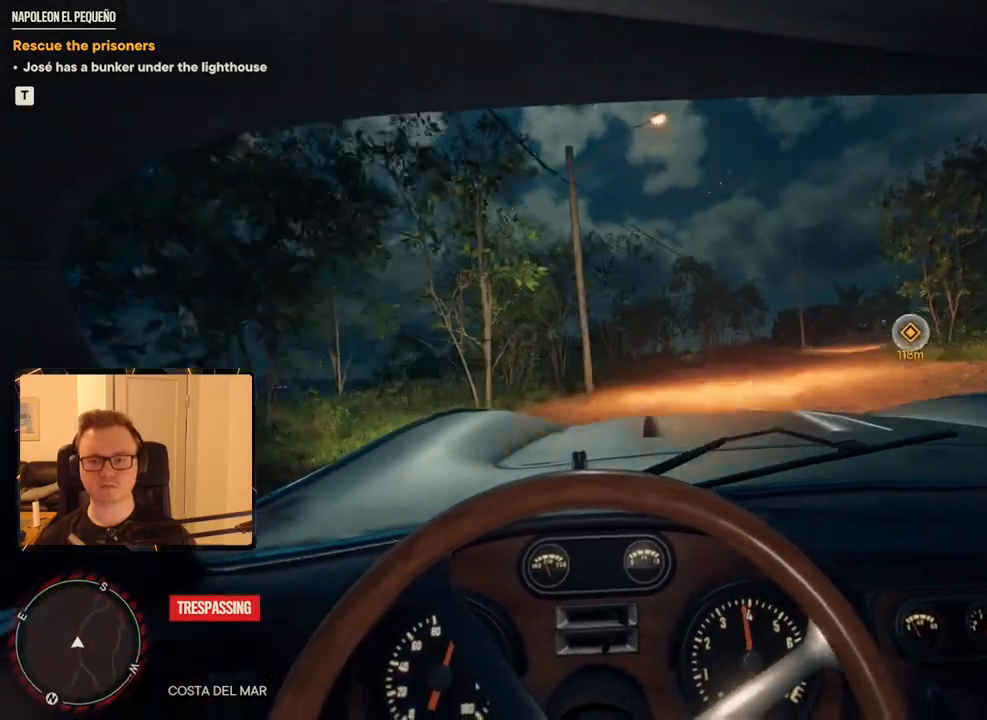
{"keys": ["d", "w"], "mouse": [], "events": []}
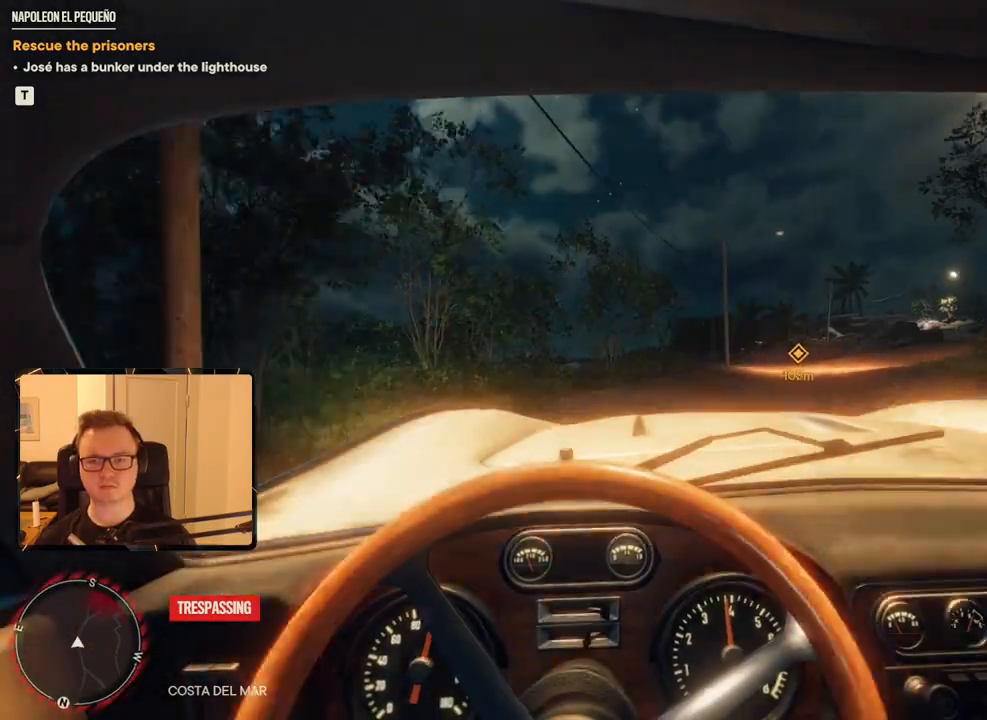
{"keys": ["d", "w"], "mouse": [], "events": []}
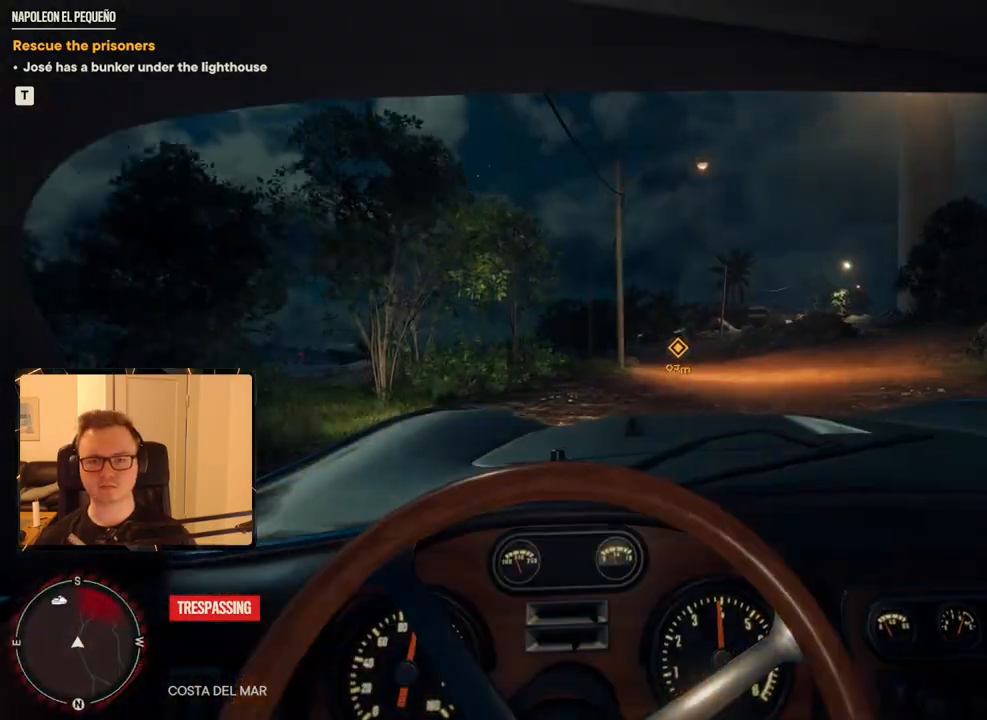
{"keys": ["w"], "mouse": [], "events": [[50, "d", "up"]]}
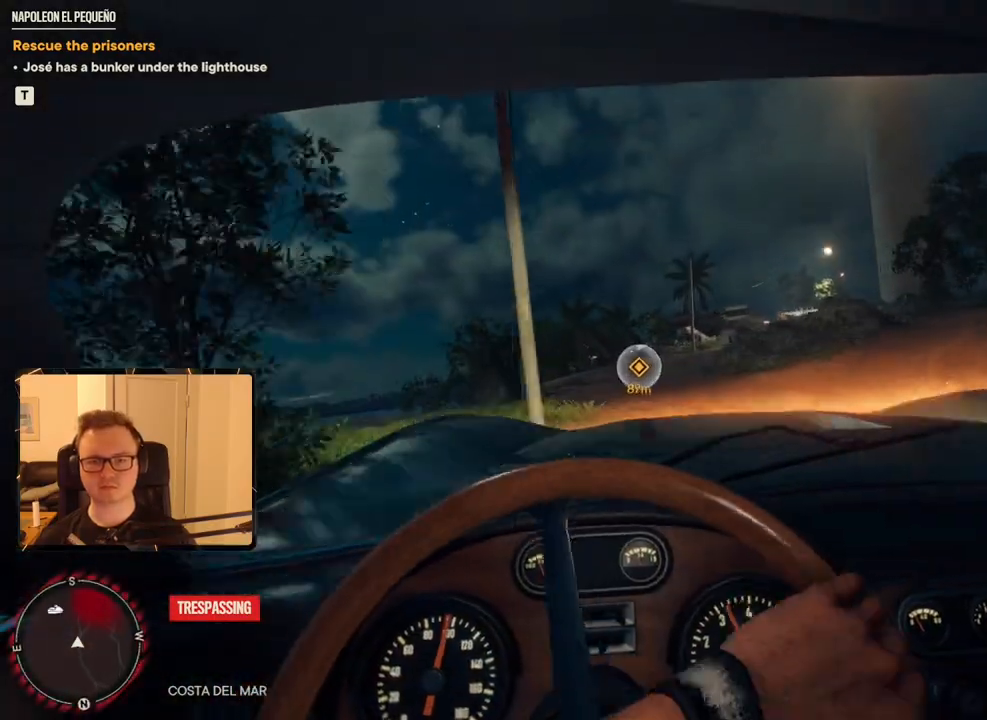
{"keys": ["w"], "mouse": [], "events": [[66, "d", "down"], [100, "d", "up"]]}
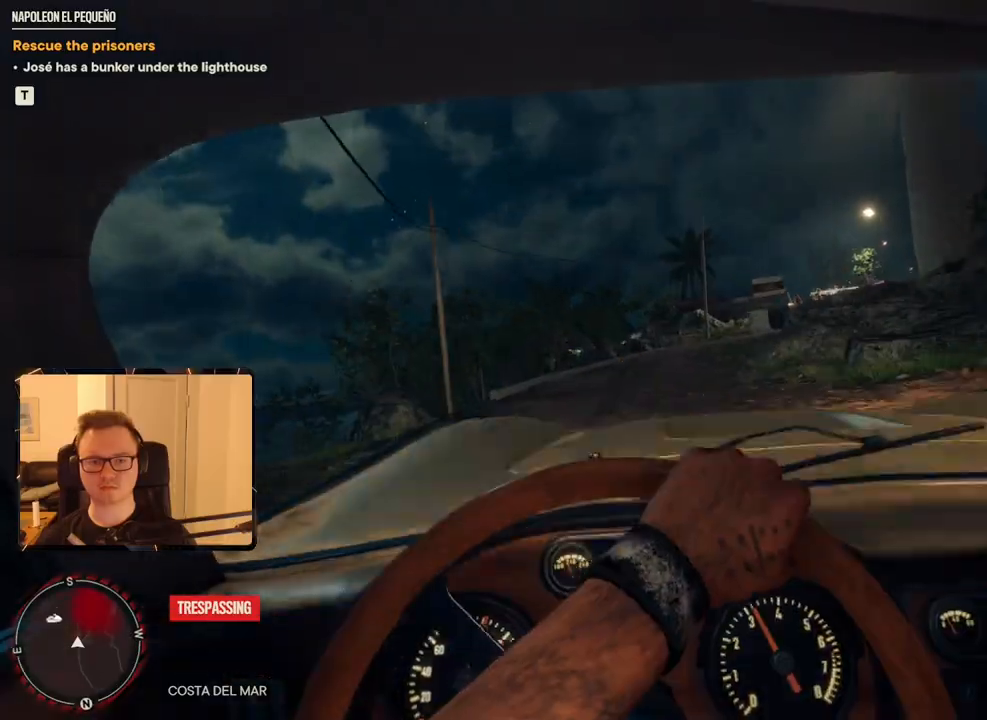
{"keys": ["w"], "mouse": [], "events": [[216, "d", "down"], [316, "d", "up"]]}
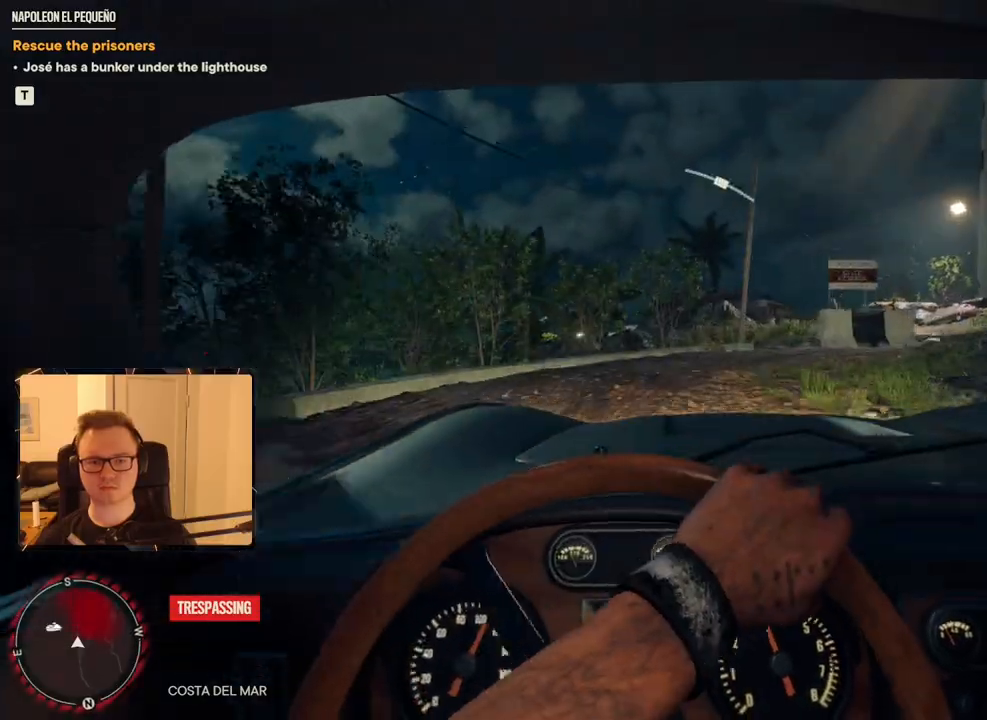
{"keys": ["w"], "mouse": [], "events": []}